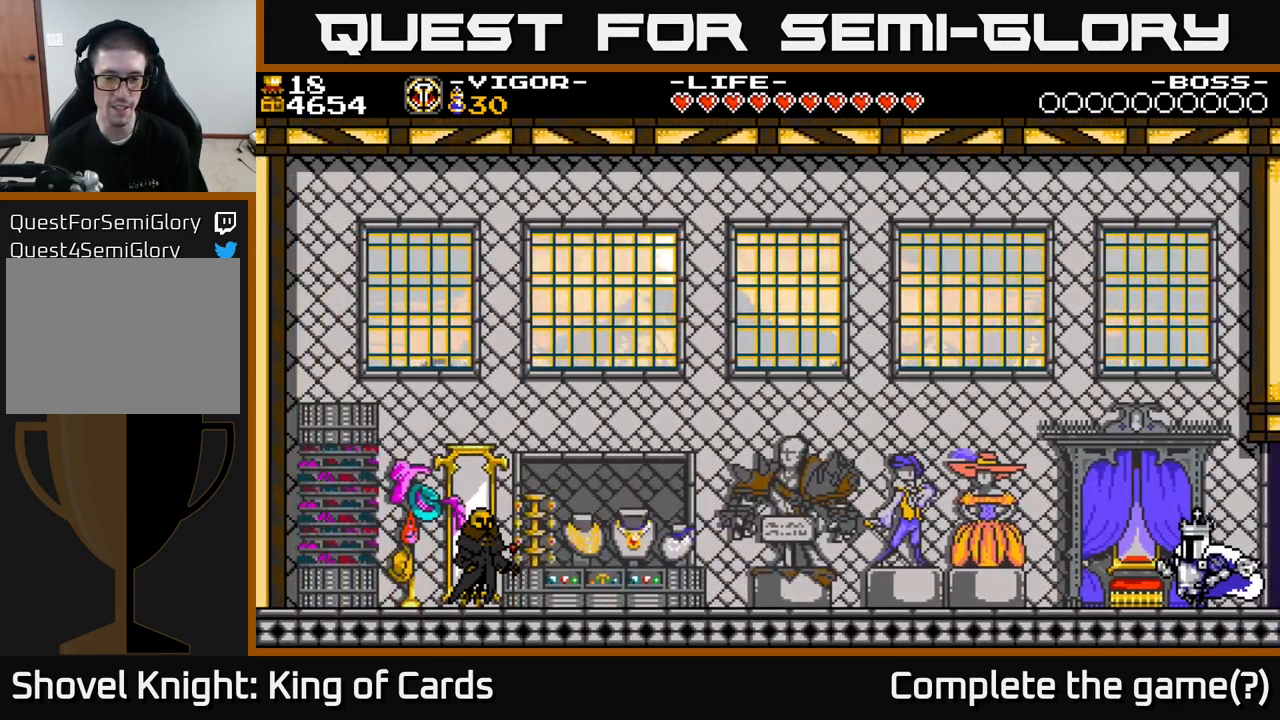
Gameplay with a controller (Xbox layout); each line is a JSON object with the inputs held at the frame after it. "events" lists button and stick changes between this image and that frame as [ms after this image, input, new state], when the widget could be followed in between. Not read: left_stick.
{"buttons": [], "right_stick": "center", "events": [[200, "DPAD_LEFT", "up"]]}
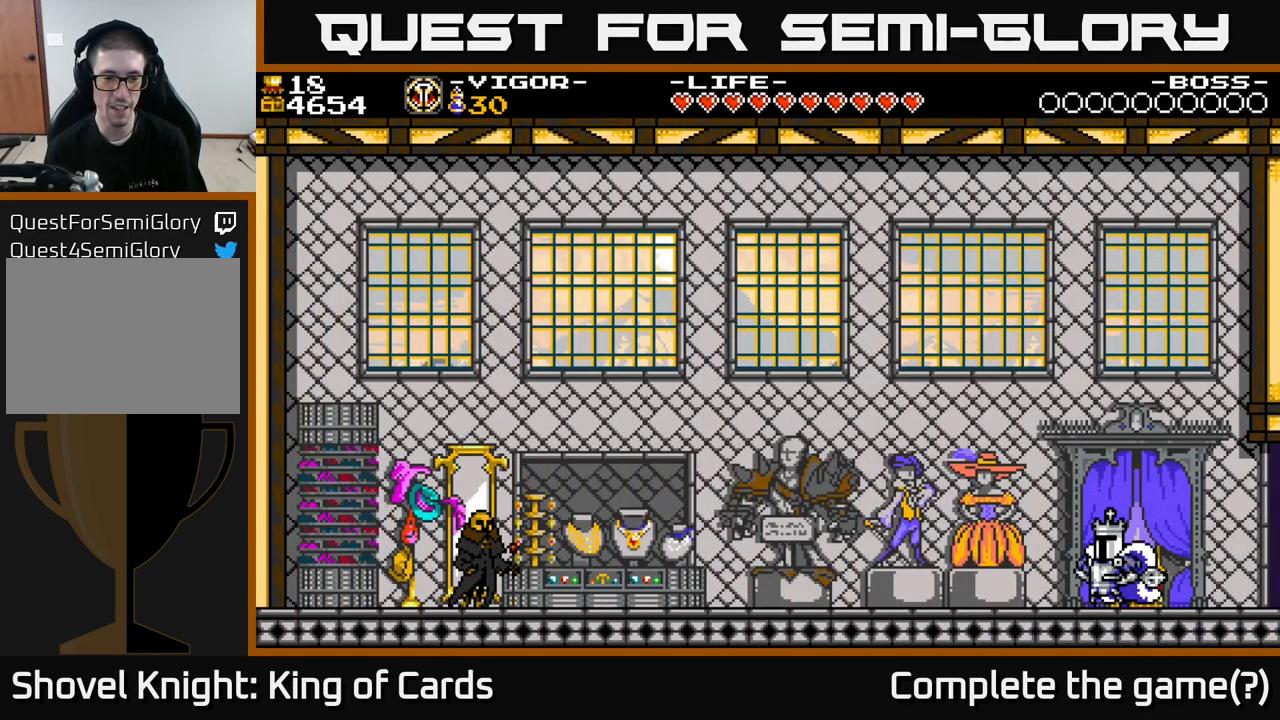
{"buttons": ["DPAD_LEFT"], "right_stick": "center", "events": [[33, "DPAD_LEFT", "down"], [250, "A", "down"], [333, "A", "up"]]}
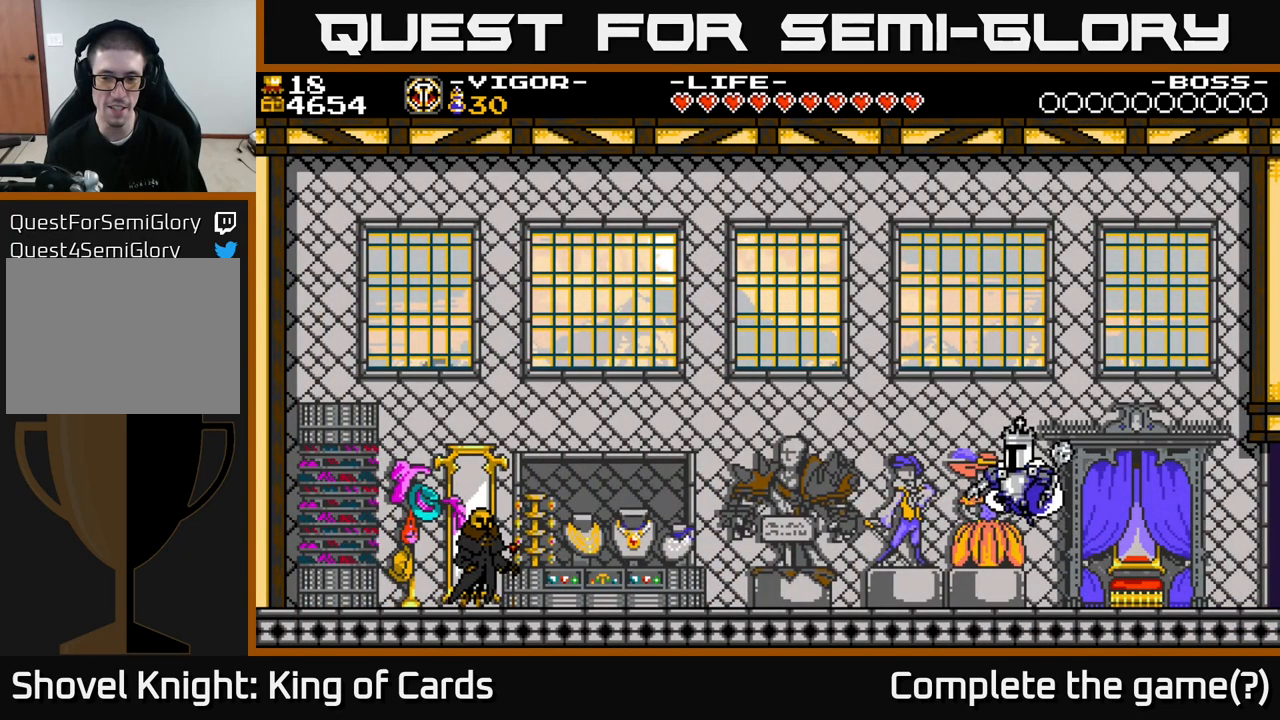
{"buttons": ["DPAD_LEFT"], "right_stick": "center", "events": [[400, "A", "down"], [467, "A", "up"]]}
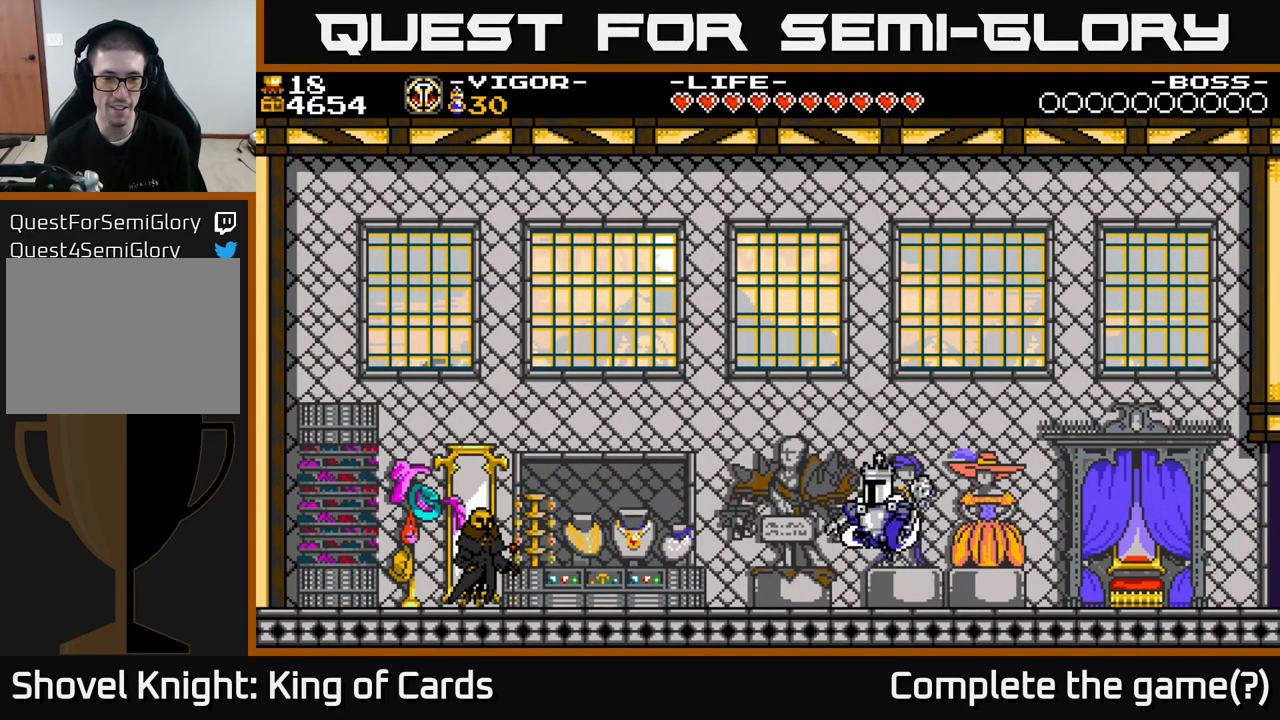
{"buttons": ["DPAD_LEFT"], "right_stick": "center", "events": []}
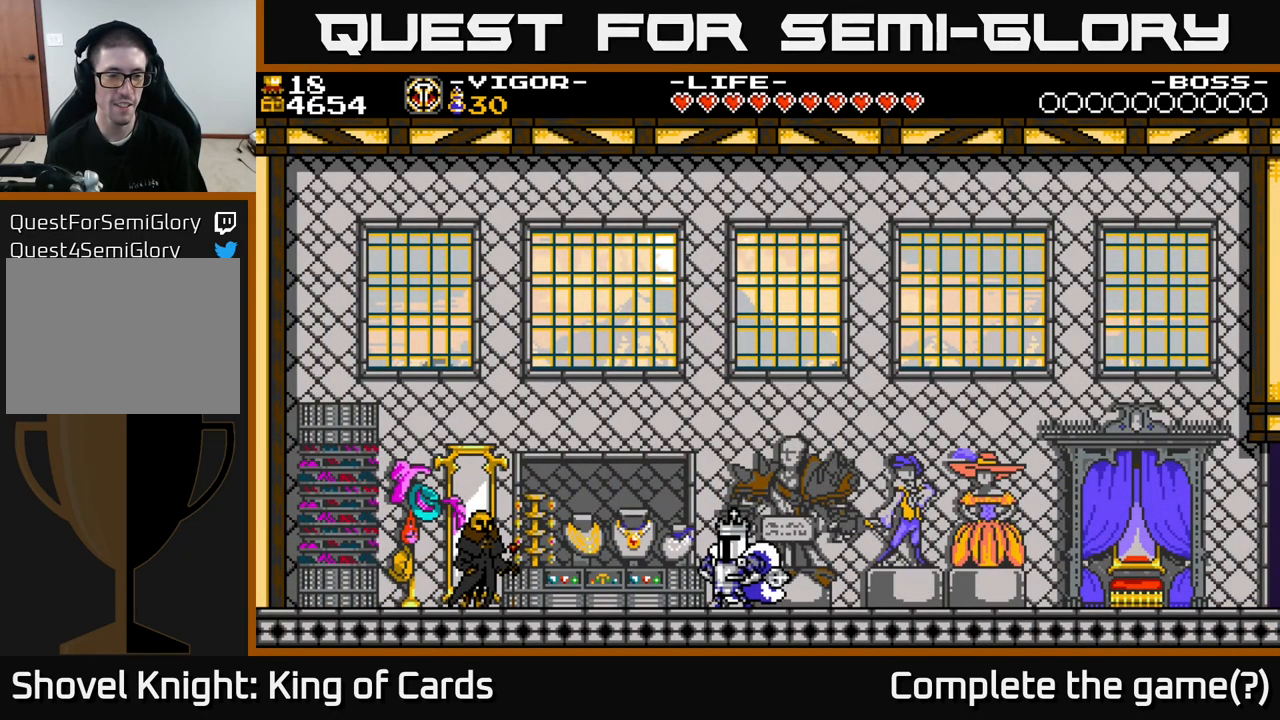
{"buttons": ["DPAD_LEFT"], "right_stick": "center", "events": []}
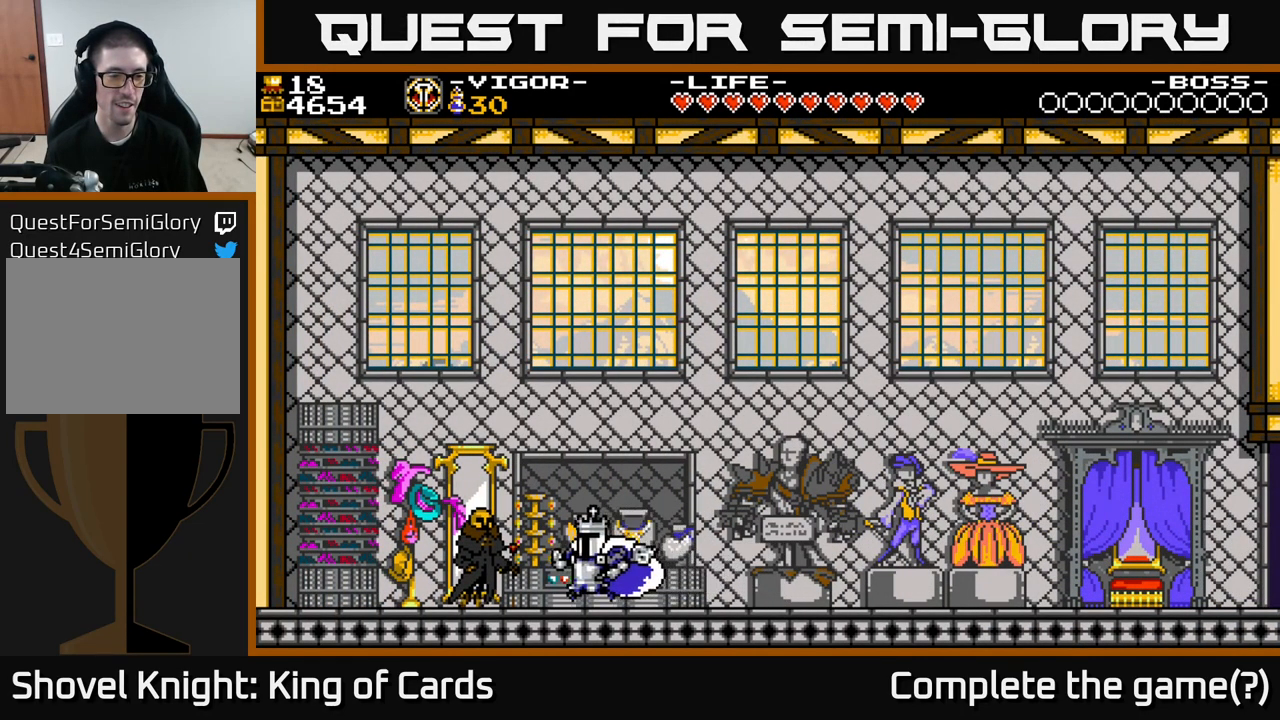
{"buttons": ["DPAD_UP"], "right_stick": "center", "events": [[183, "DPAD_LEFT", "up"], [350, "DPAD_UP", "down"]]}
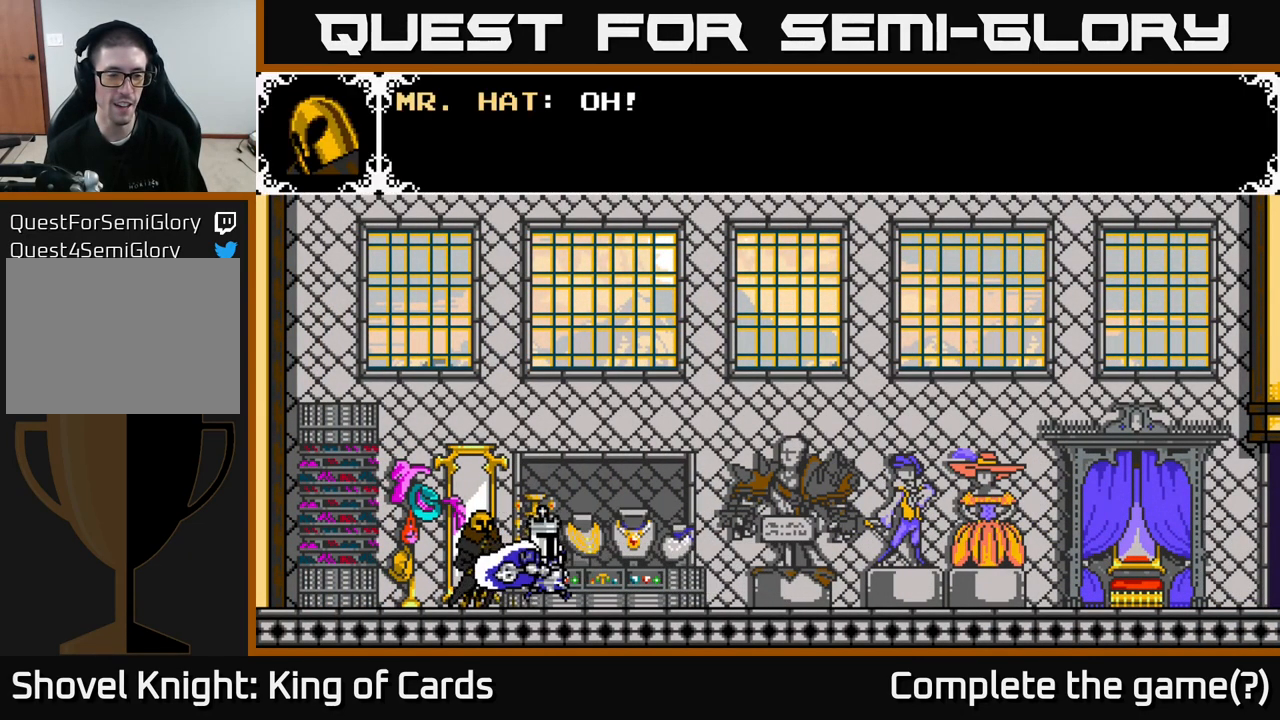
{"buttons": ["A"], "right_stick": "center", "events": [[67, "DPAD_UP", "up"], [367, "A", "down"]]}
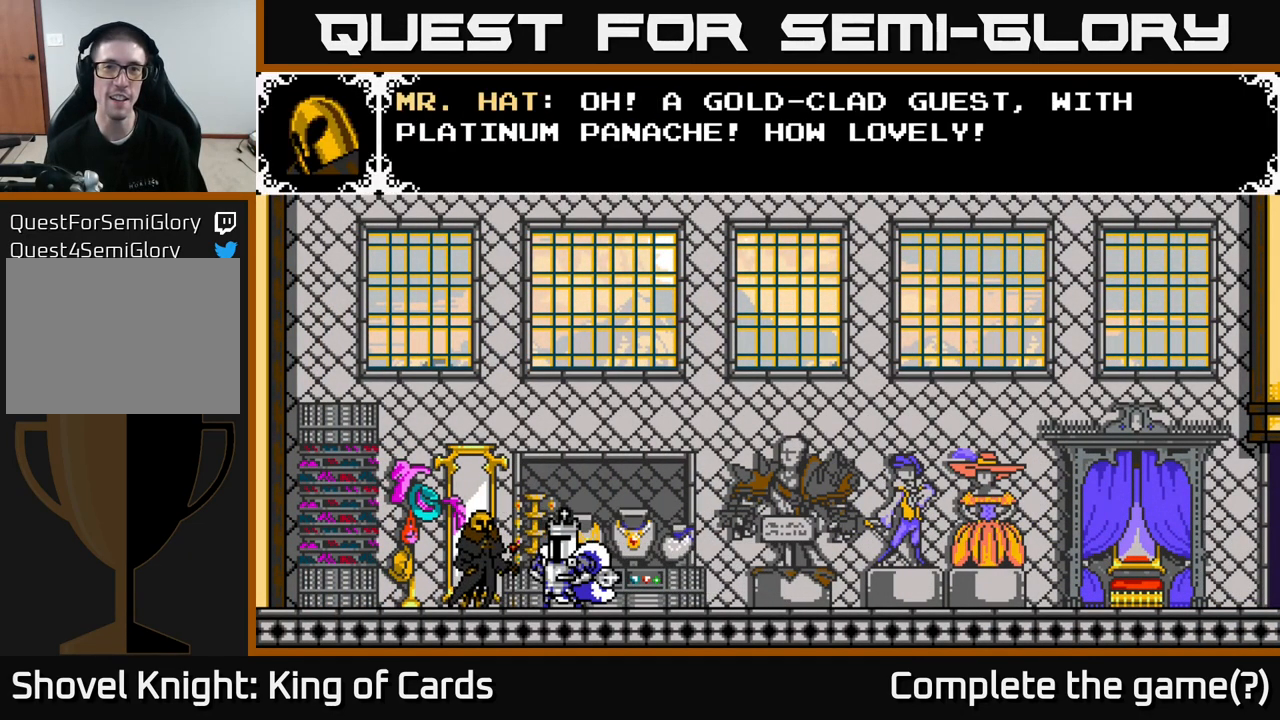
{"buttons": [], "right_stick": "center", "events": [[350, "A", "up"]]}
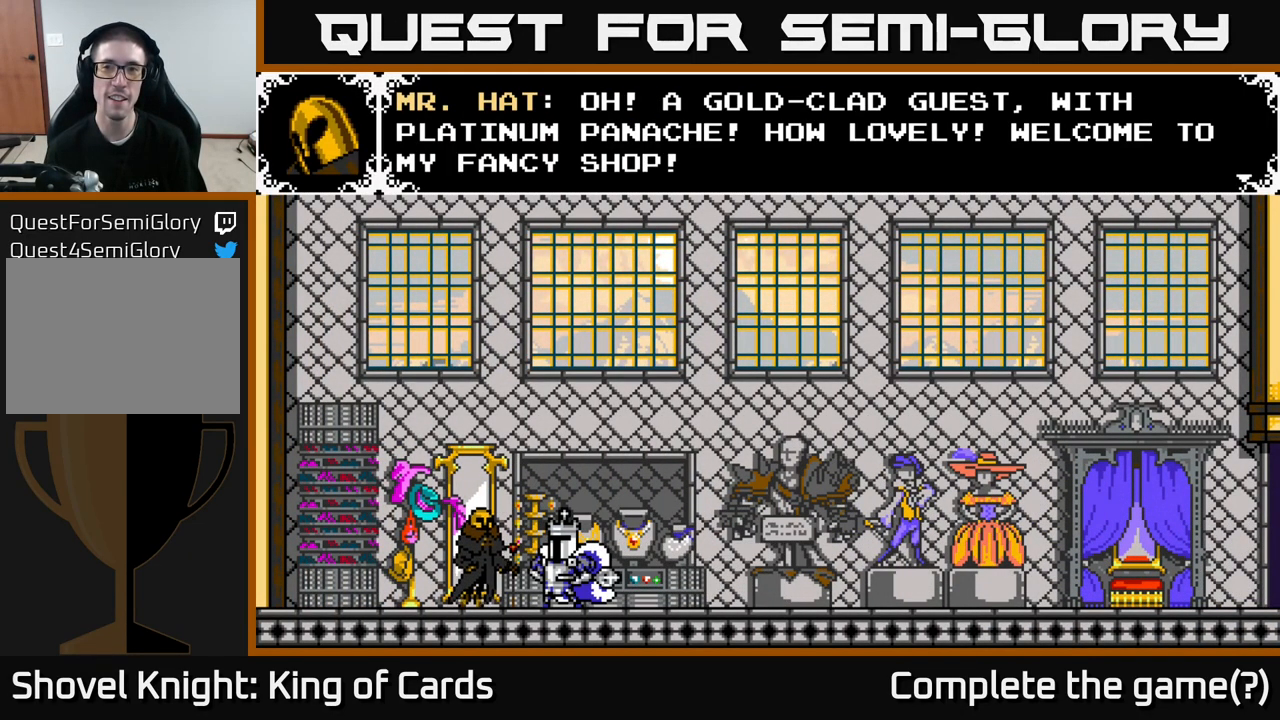
{"buttons": [], "right_stick": "center", "events": []}
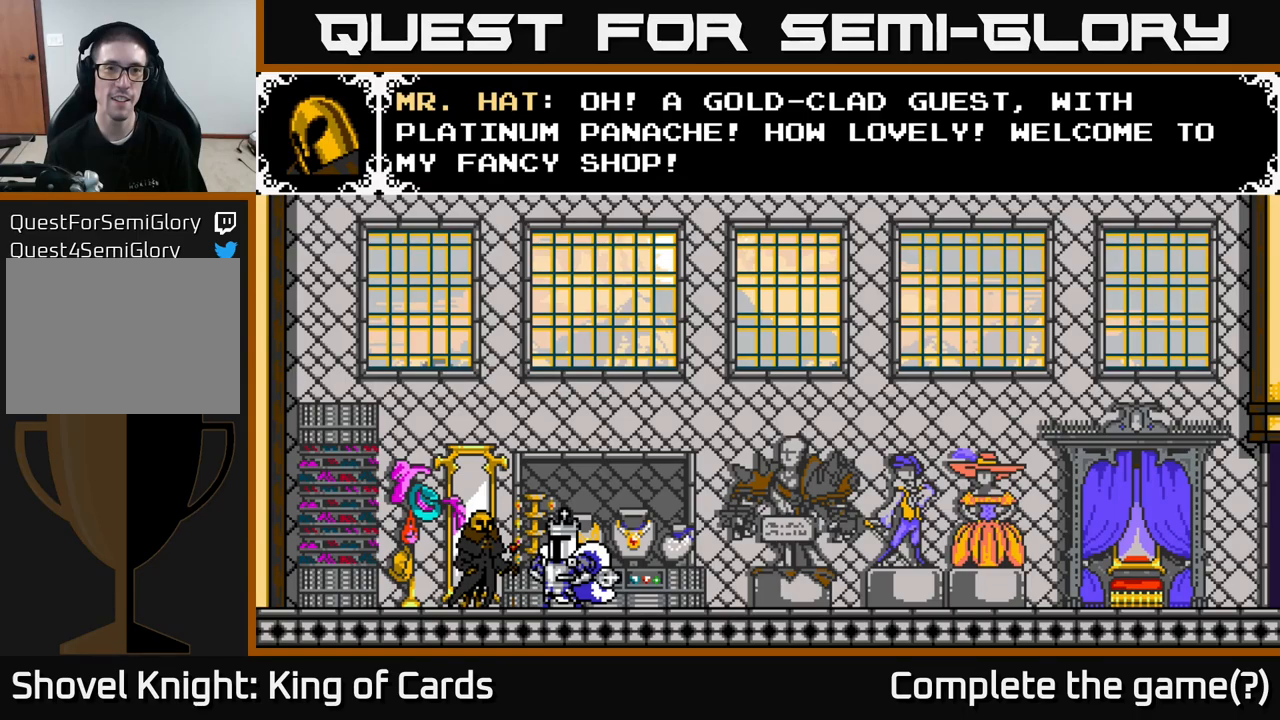
{"buttons": [], "right_stick": "center", "events": []}
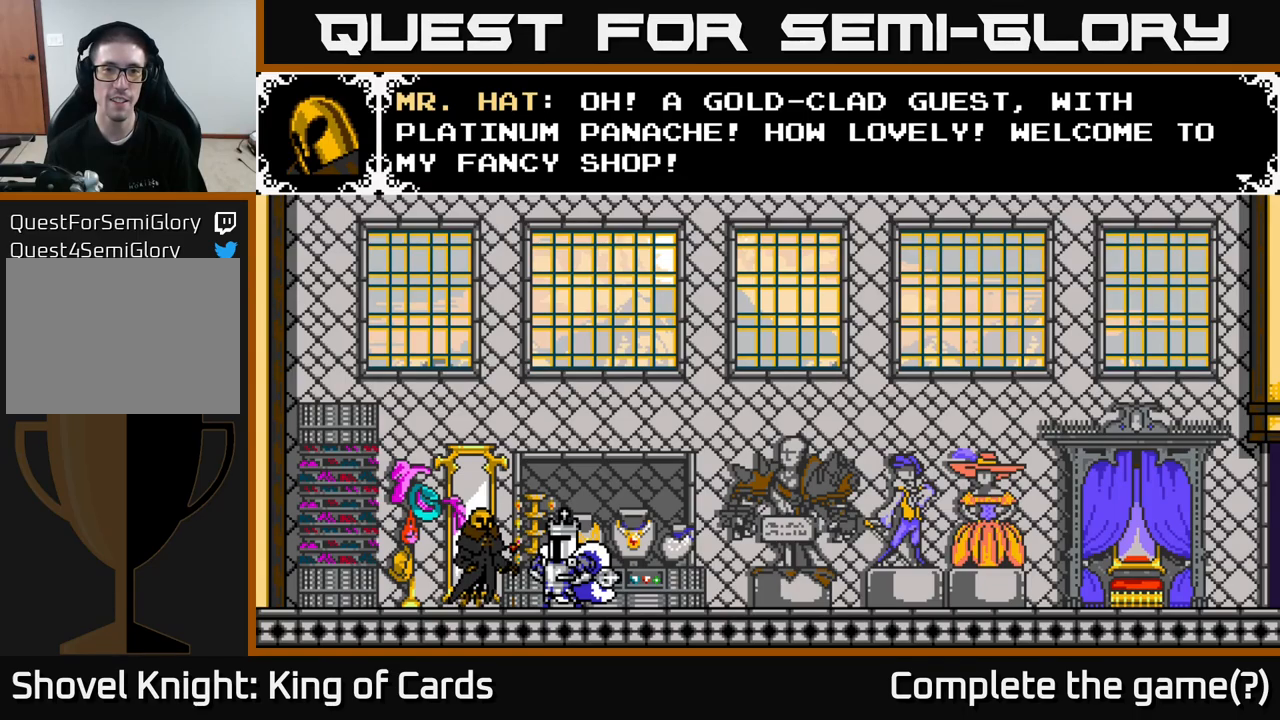
{"buttons": [], "right_stick": "center", "events": []}
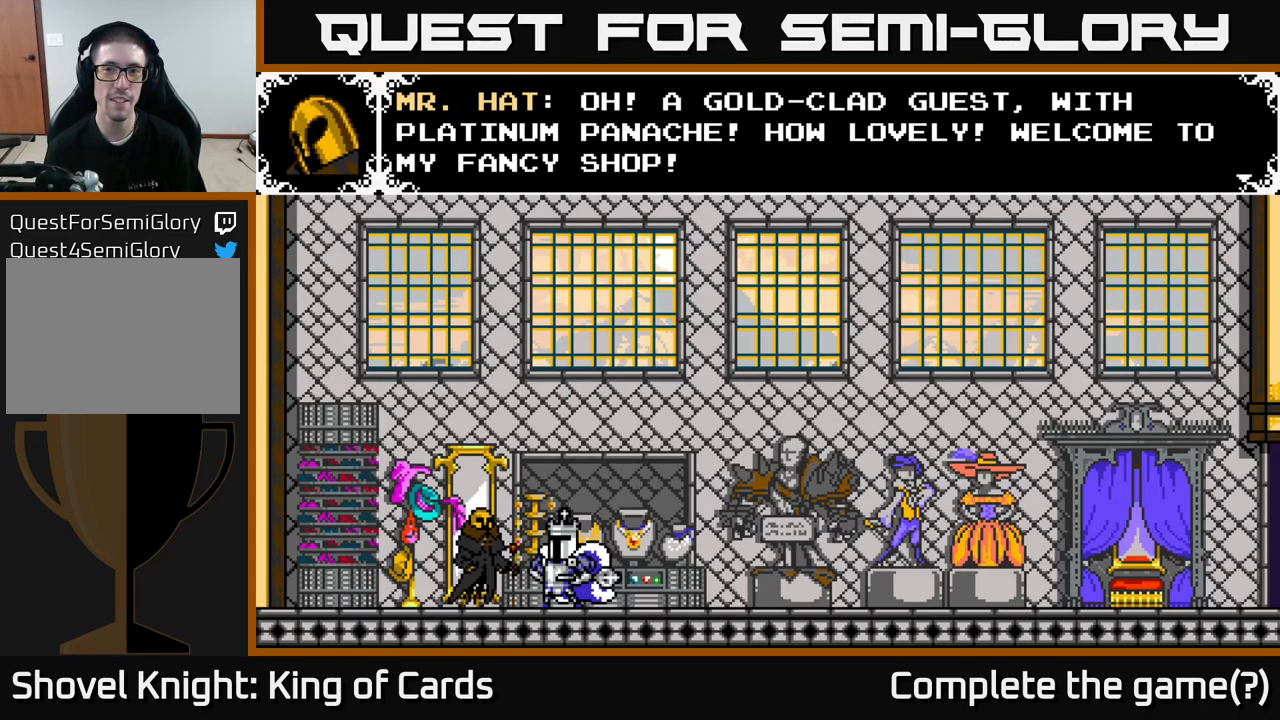
{"buttons": ["A"], "right_stick": "center", "events": [[384, "A", "down"]]}
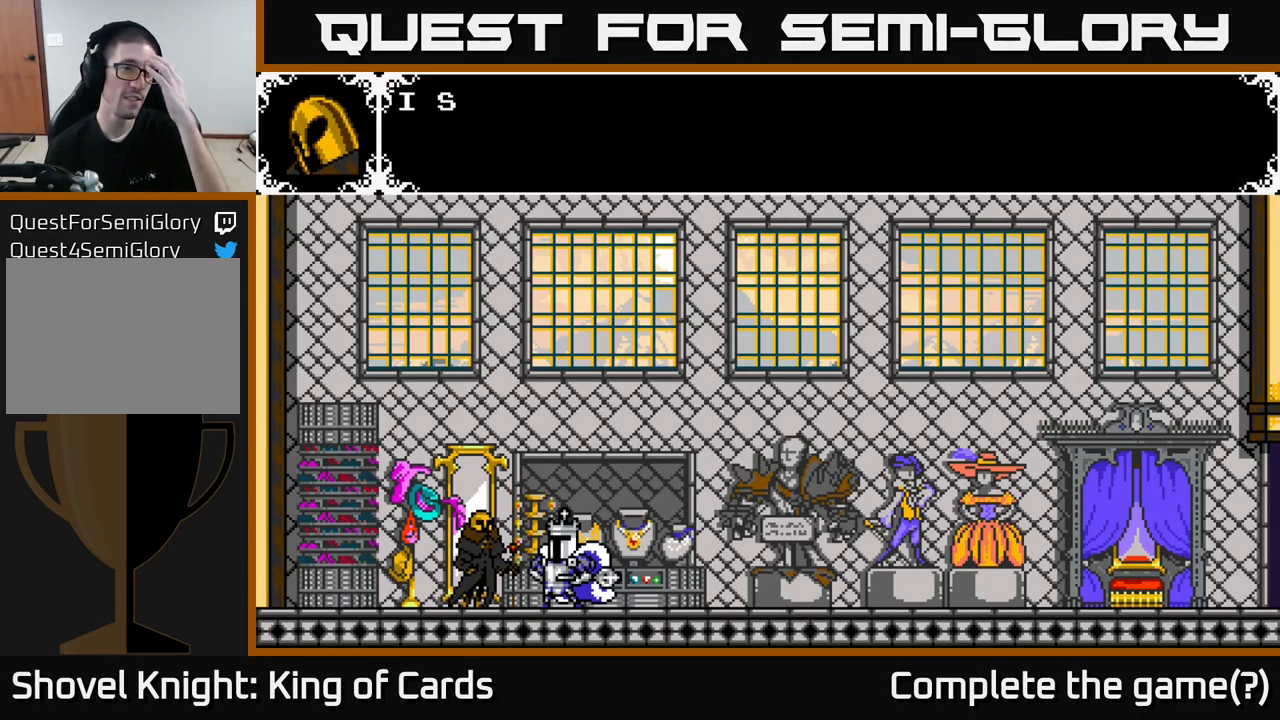
{"buttons": ["A"], "right_stick": "center", "events": [[84, "A", "up"], [450, "A", "down"]]}
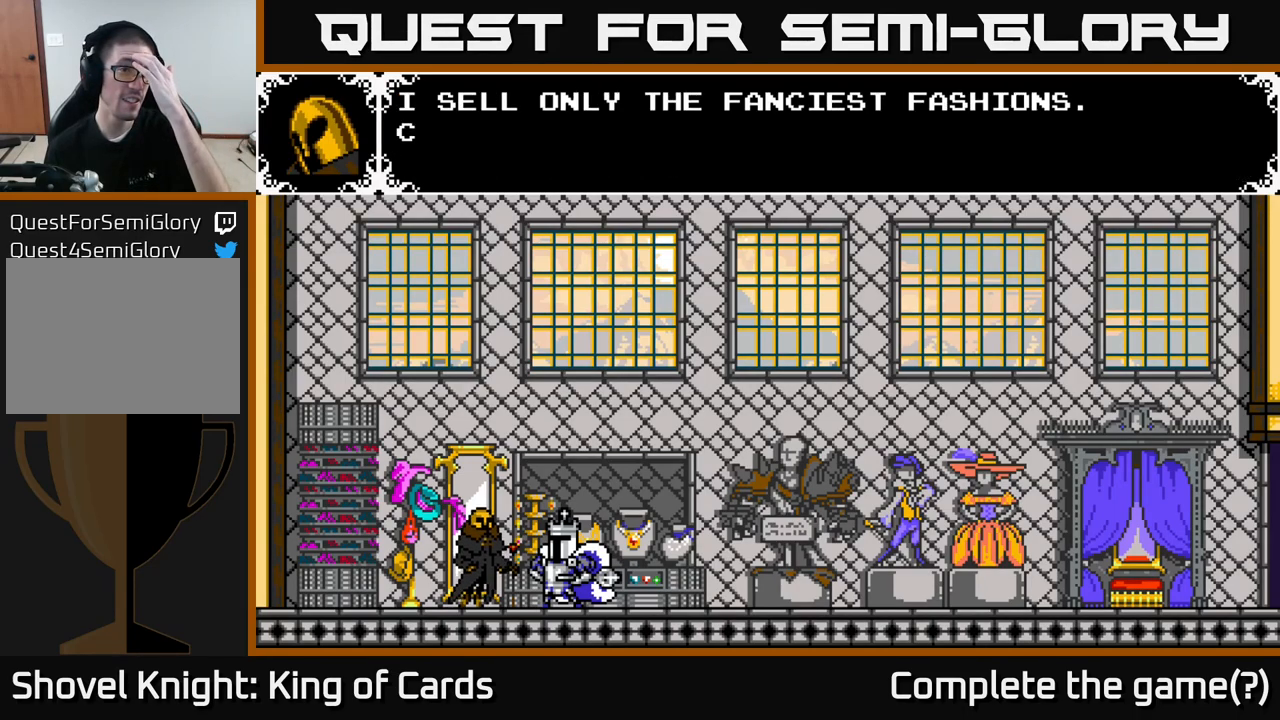
{"buttons": [], "right_stick": "center", "events": [[100, "A", "up"]]}
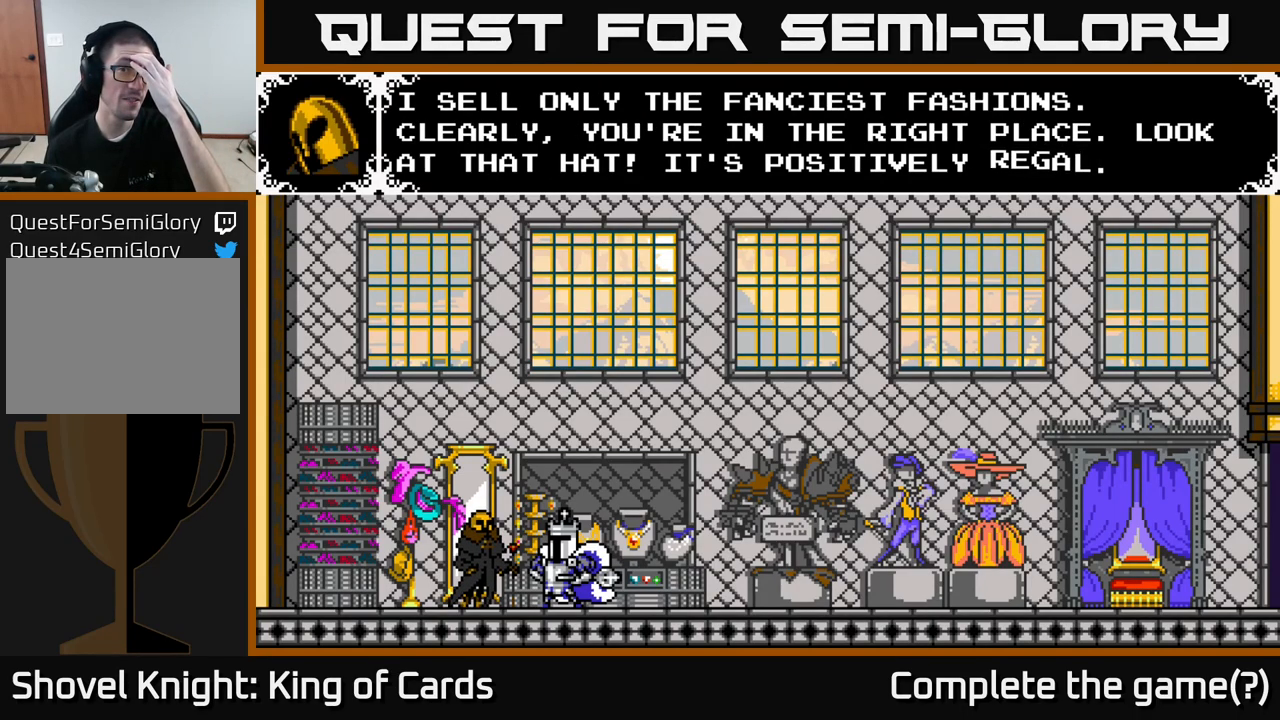
{"buttons": [], "right_stick": "center", "events": []}
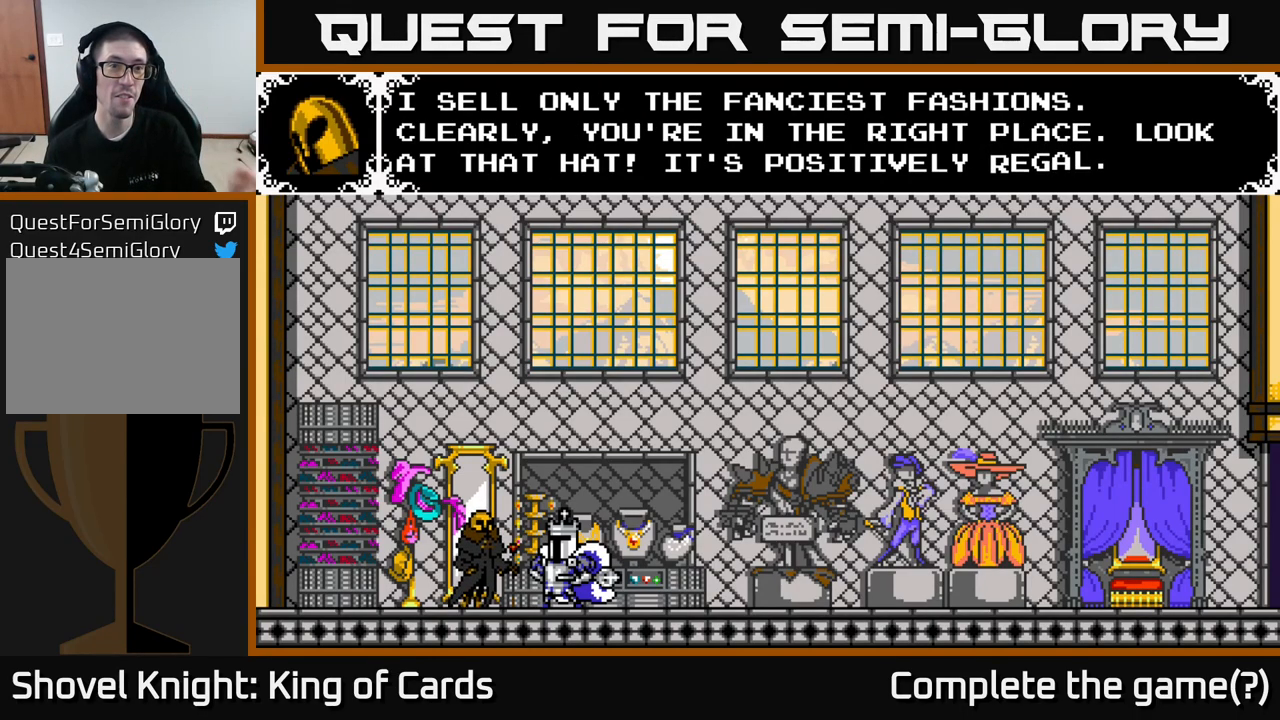
{"buttons": [], "right_stick": "center", "events": []}
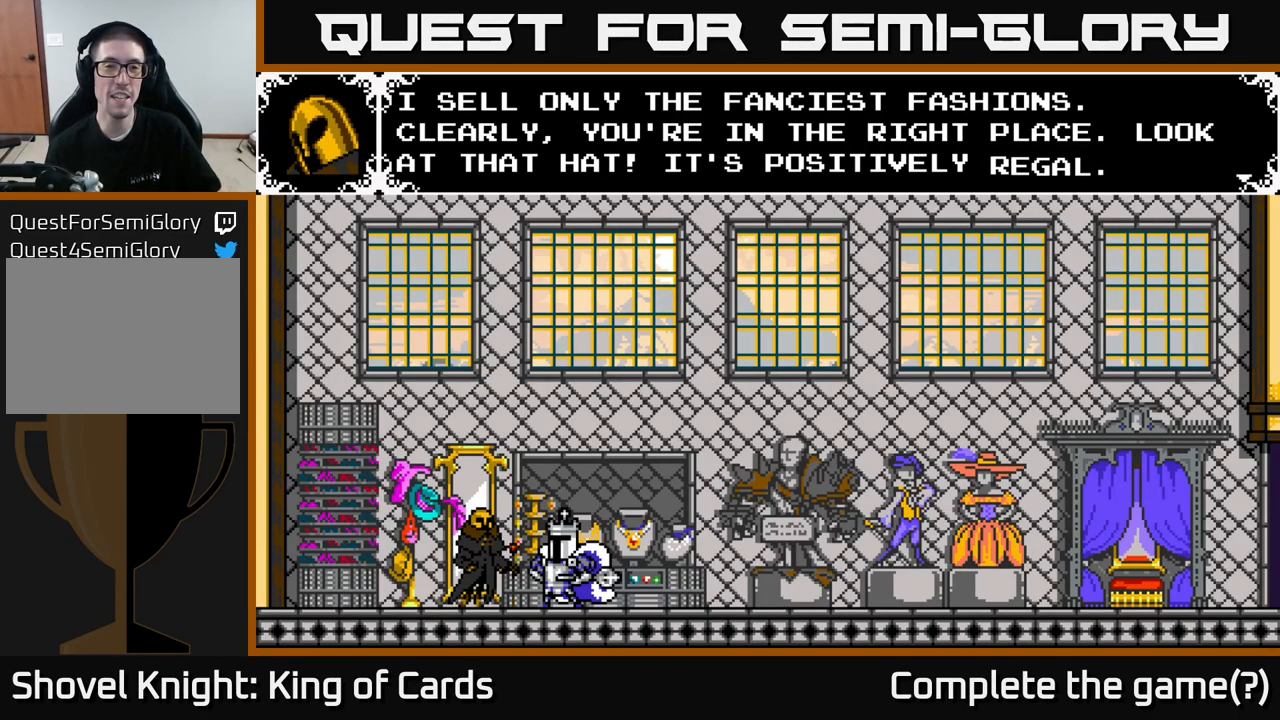
{"buttons": [], "right_stick": "center", "events": []}
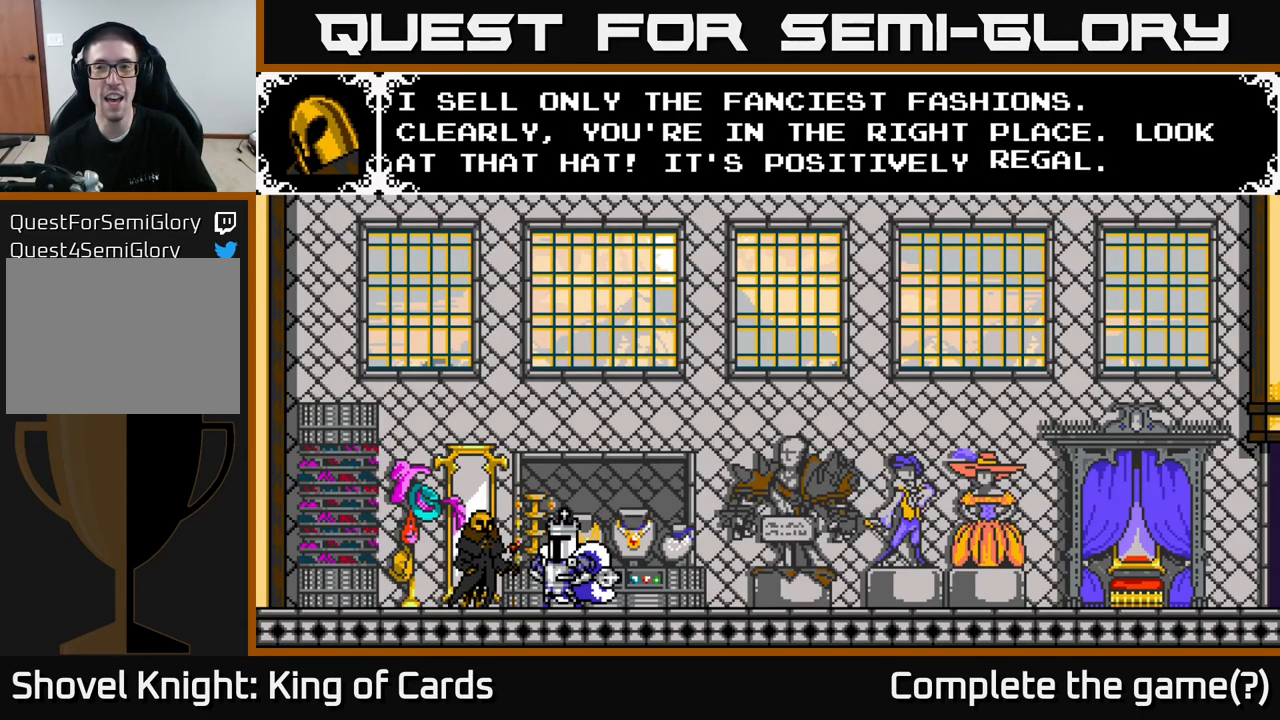
{"buttons": [], "right_stick": "center", "events": []}
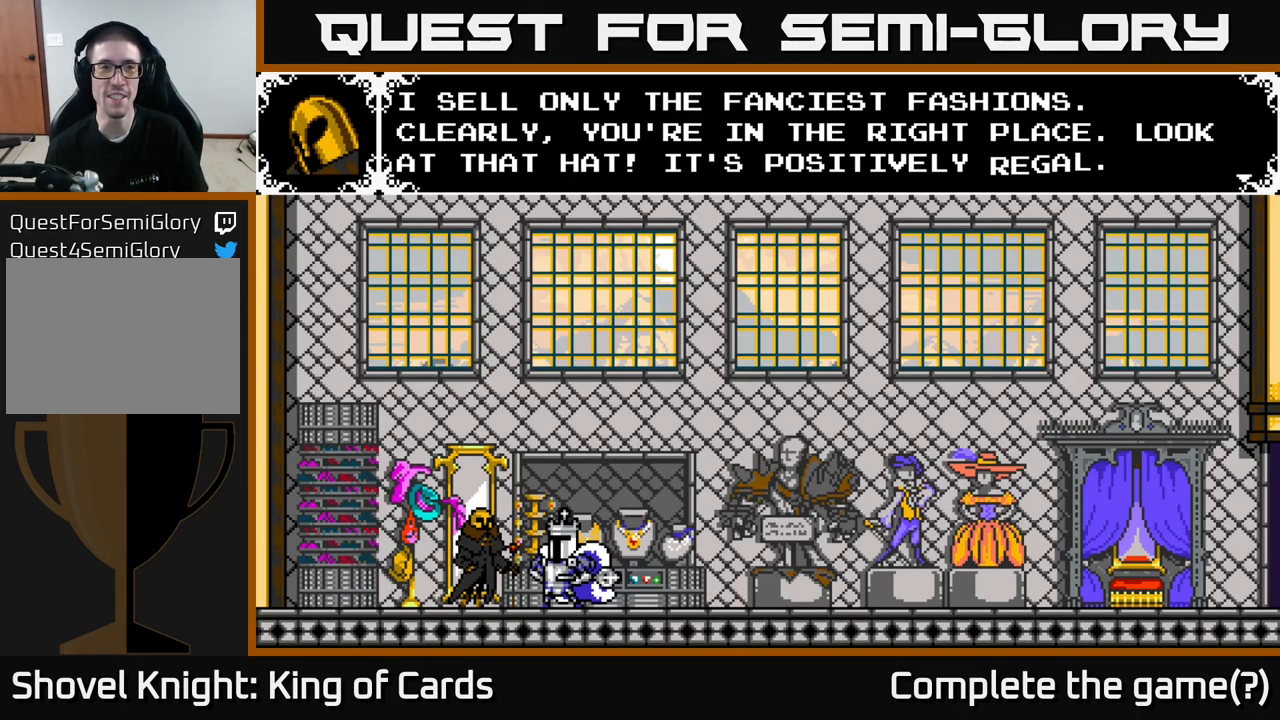
{"buttons": [], "right_stick": "center", "events": []}
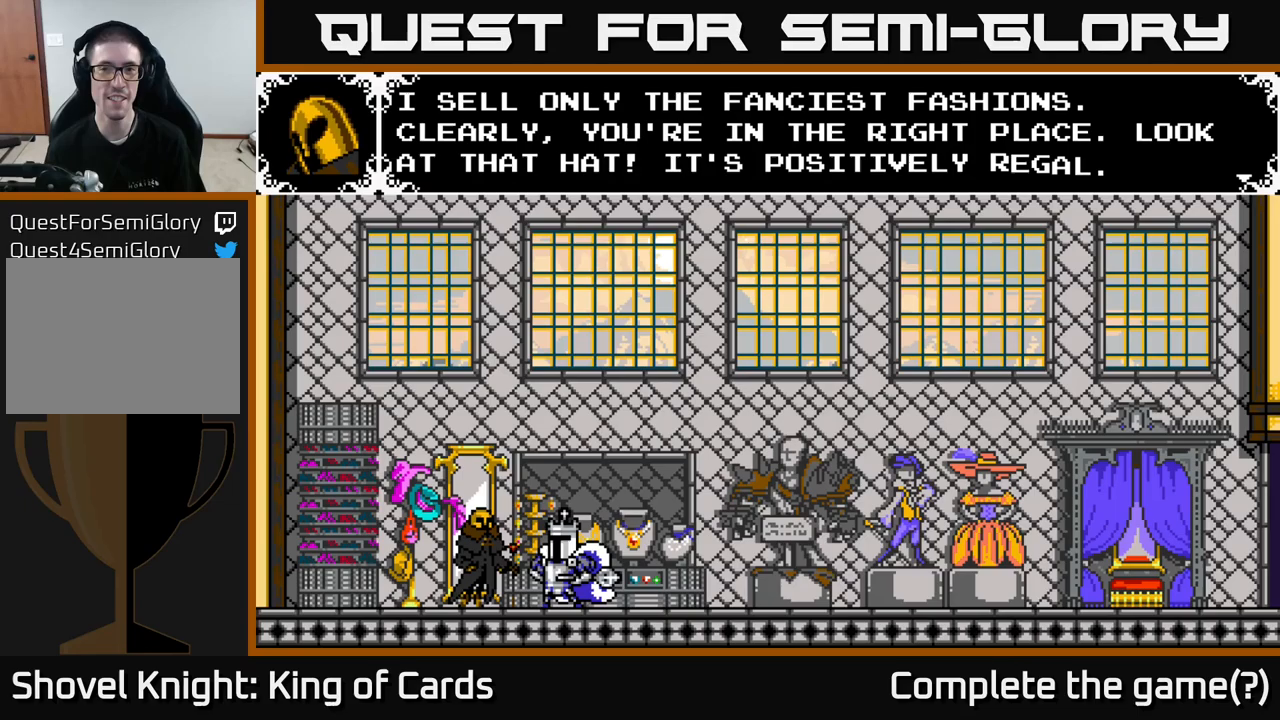
{"buttons": ["A"], "right_stick": "center", "events": [[350, "A", "down"]]}
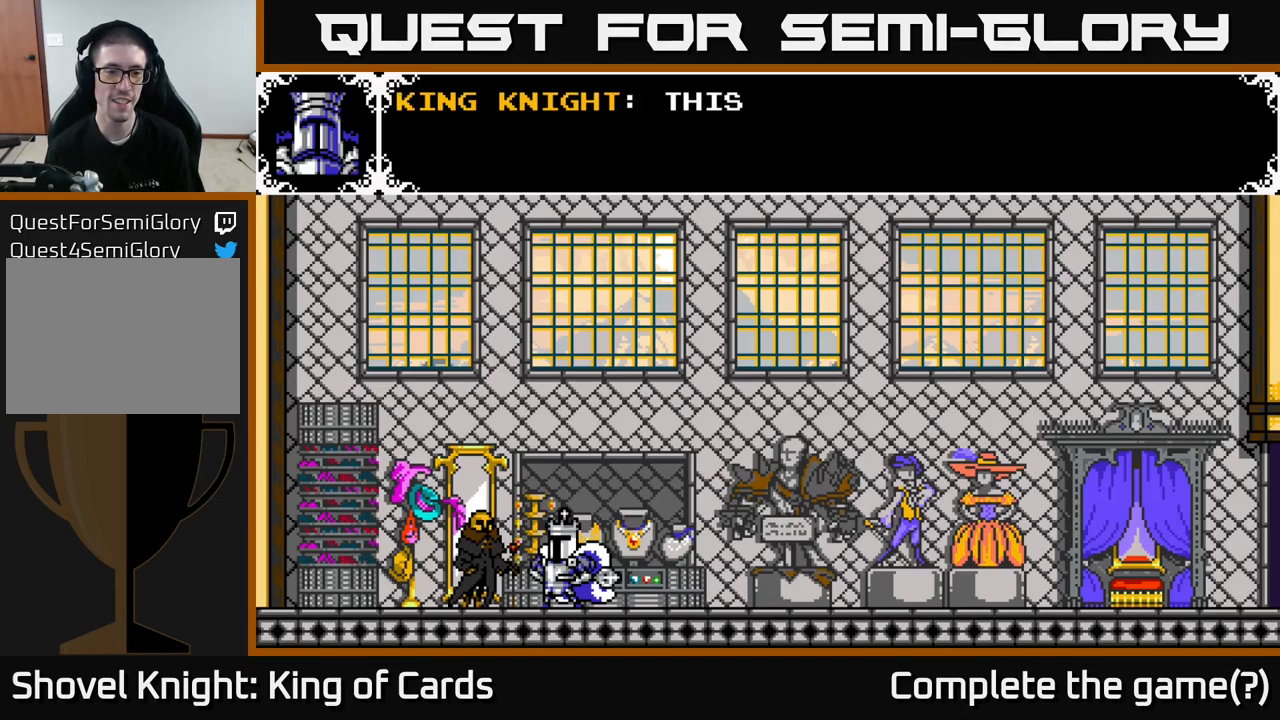
{"buttons": ["A"], "right_stick": "center", "events": [[217, "A", "up"], [450, "A", "down"]]}
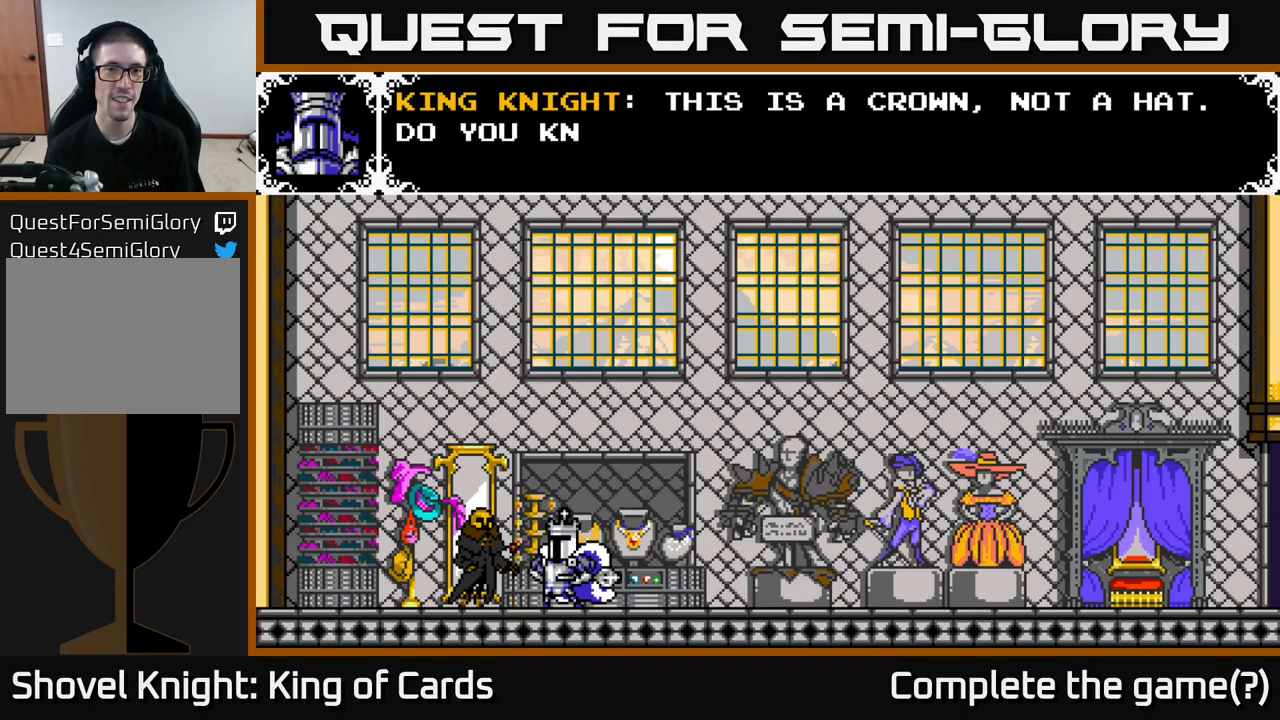
{"buttons": ["A"], "right_stick": "center", "events": []}
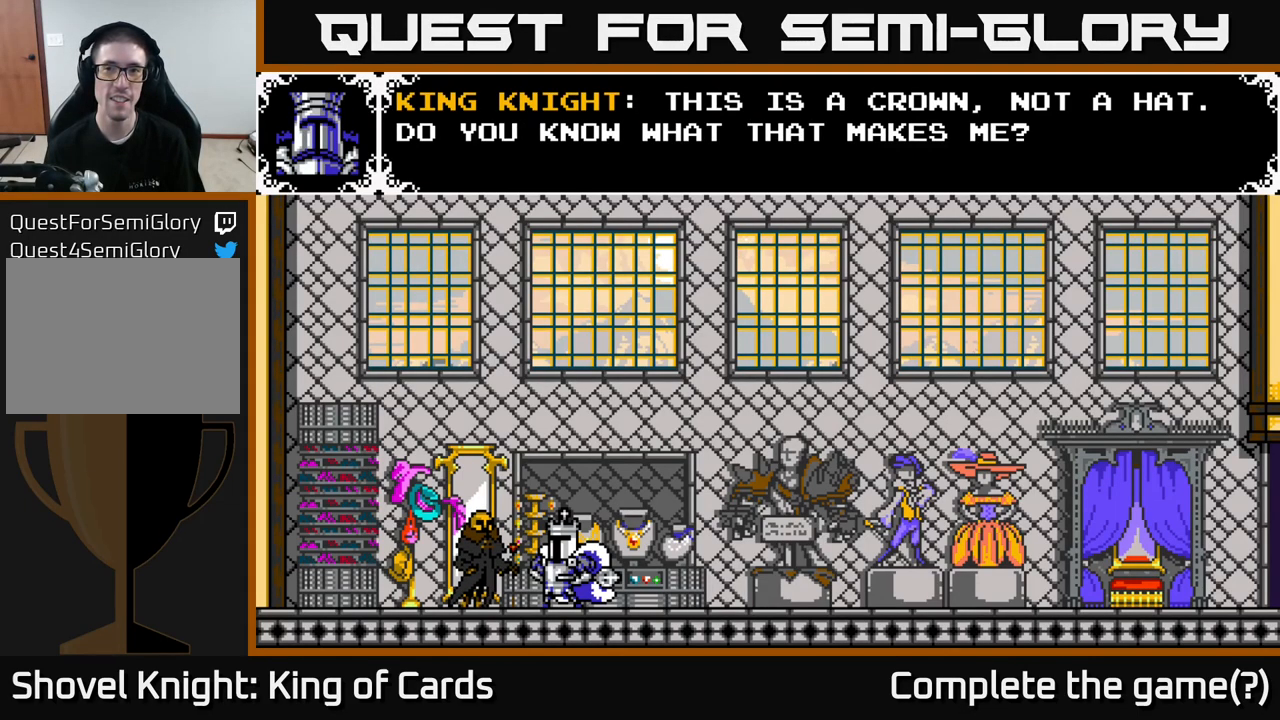
{"buttons": [], "right_stick": "center", "events": [[17, "A", "up"]]}
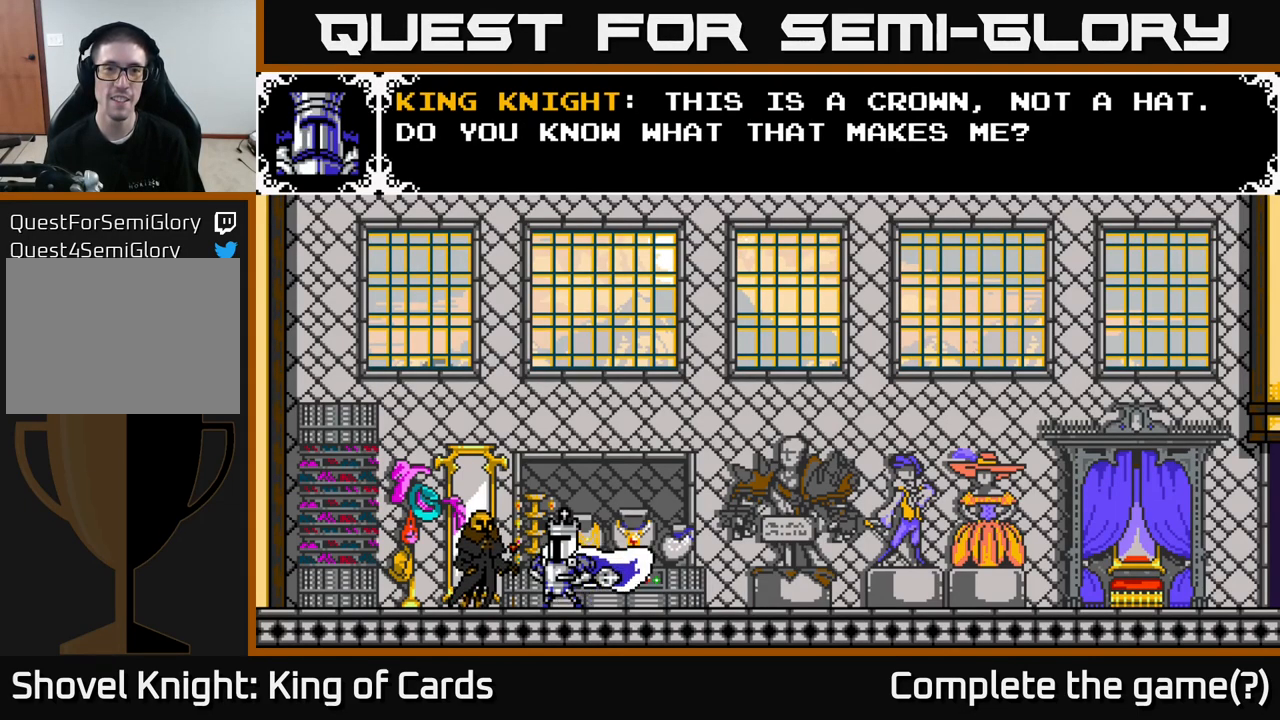
{"buttons": ["A"], "right_stick": "center", "events": [[317, "A", "down"]]}
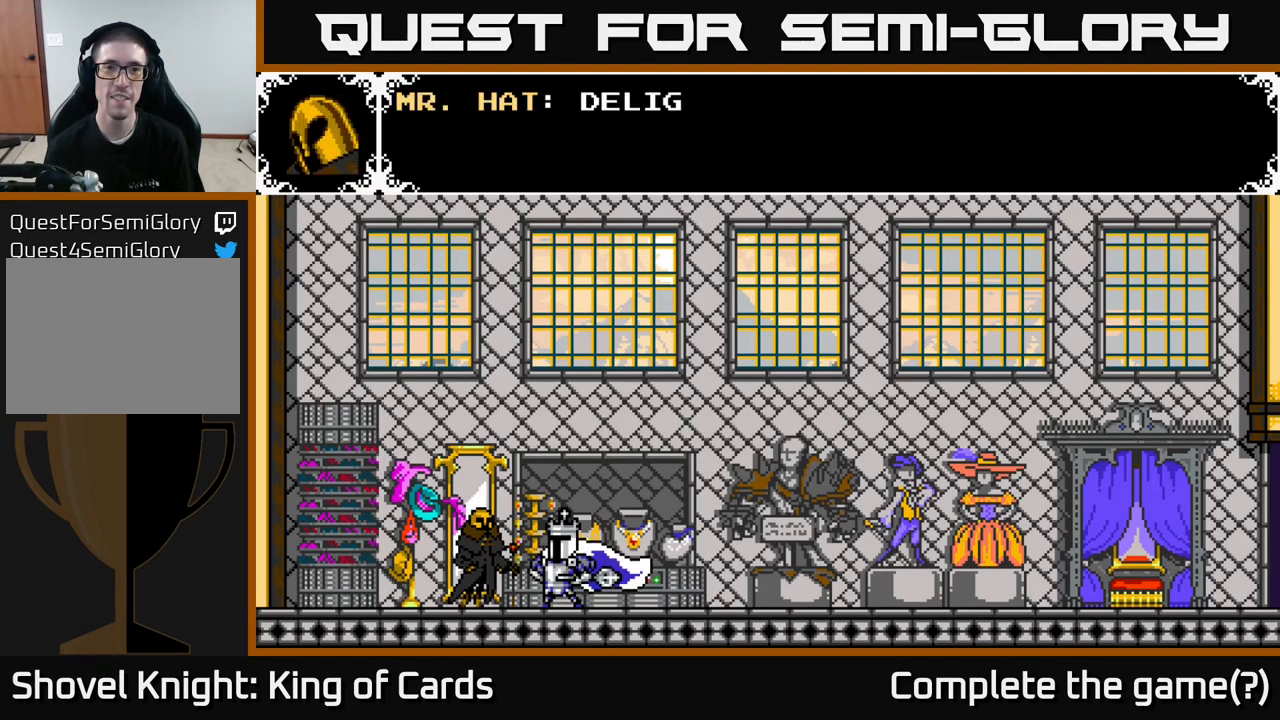
{"buttons": ["A"], "right_stick": "center", "events": [[67, "A", "up"], [250, "A", "down"]]}
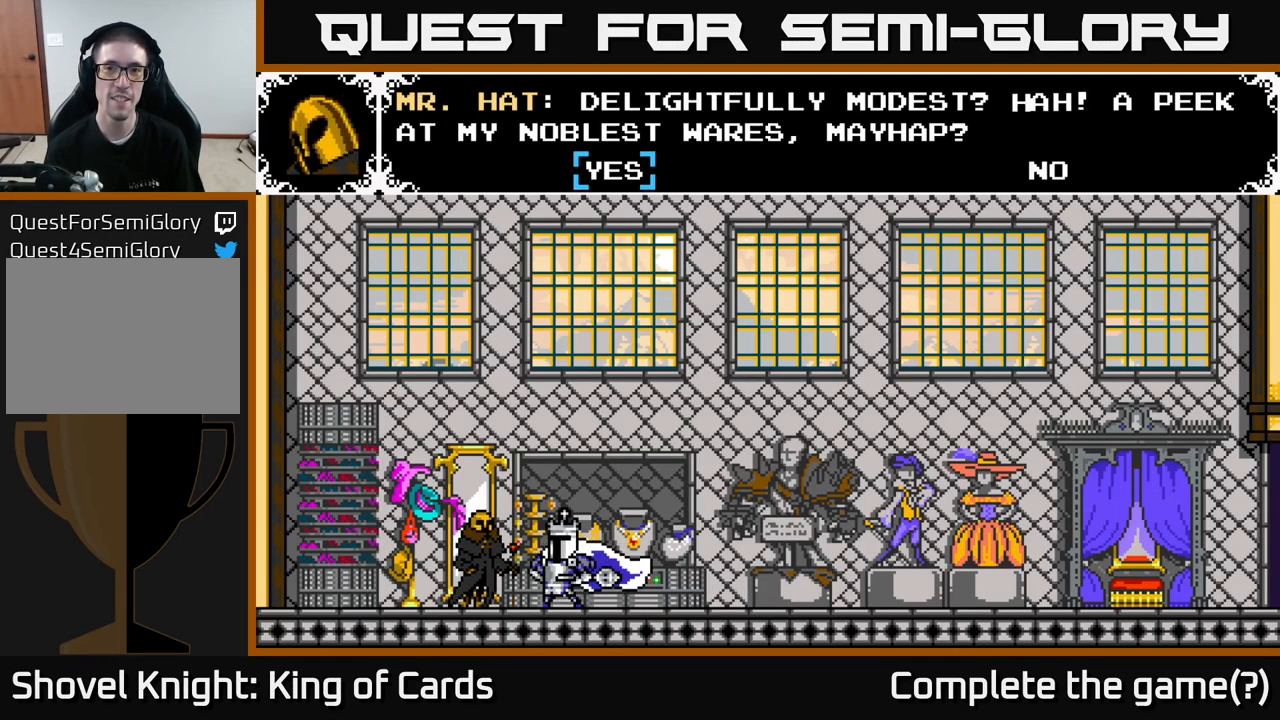
{"buttons": [], "right_stick": "center", "events": [[267, "A", "up"]]}
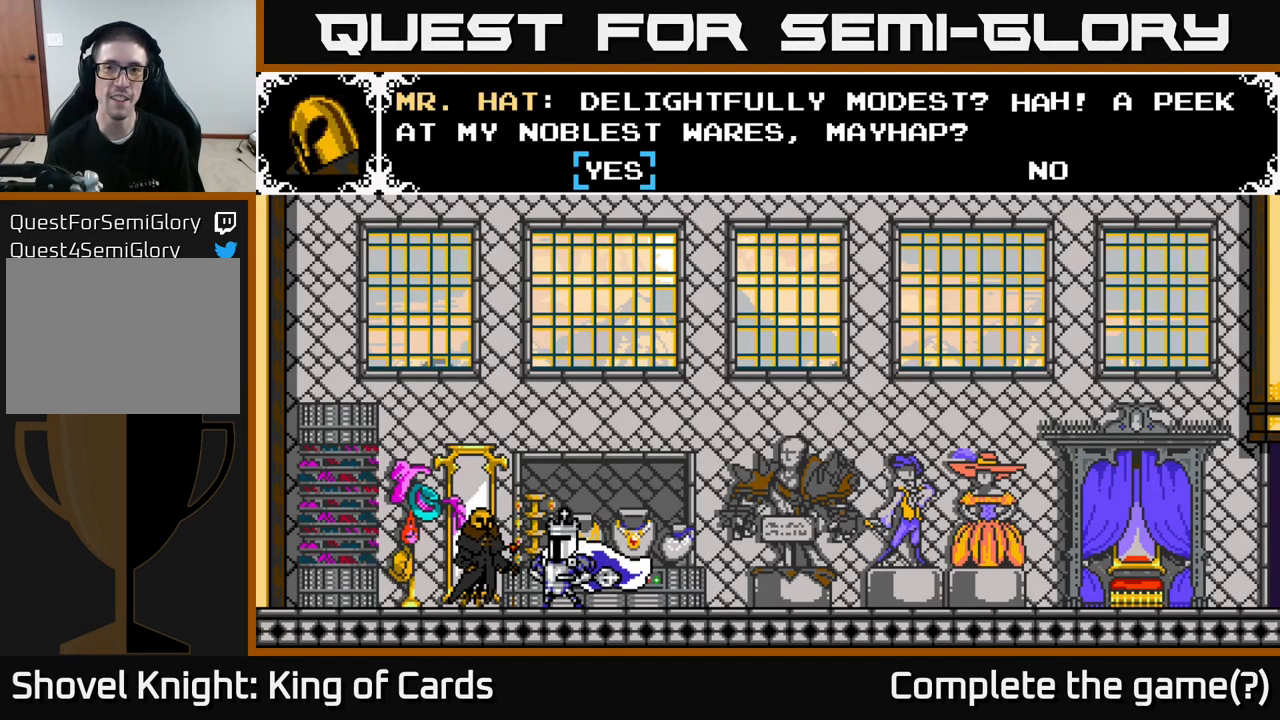
{"buttons": [], "right_stick": "center", "events": []}
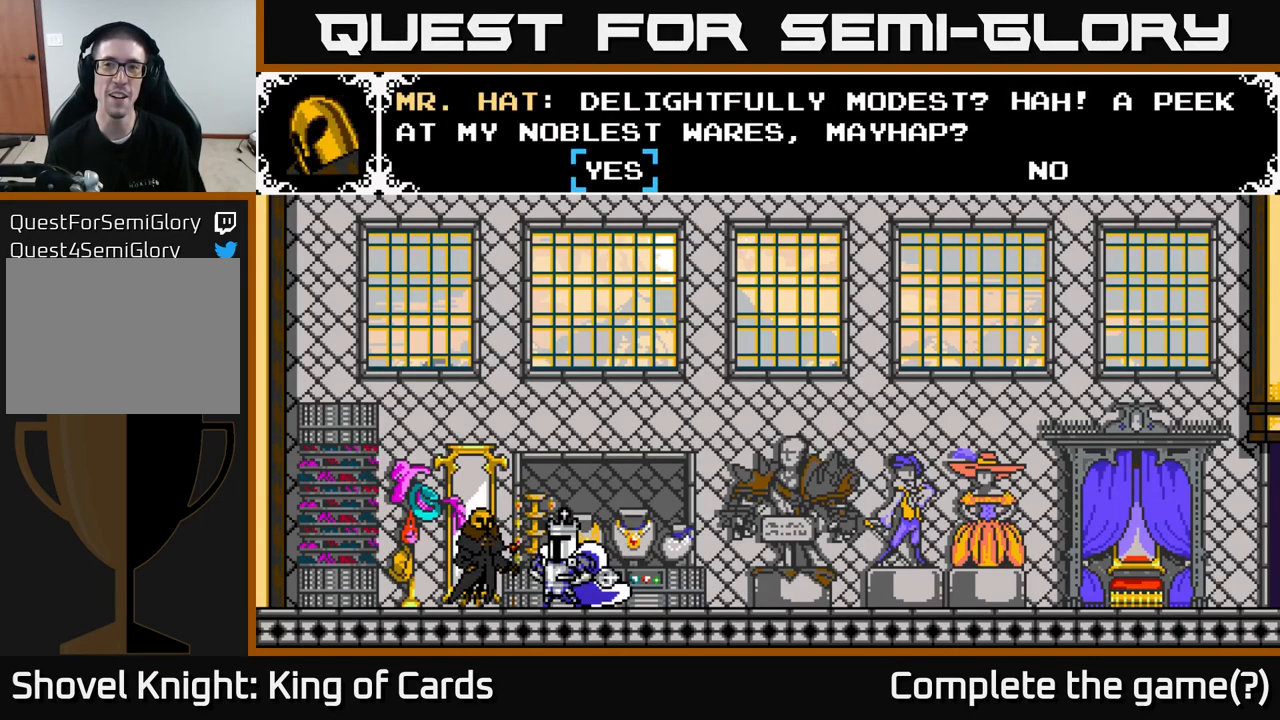
{"buttons": [], "right_stick": "center", "events": []}
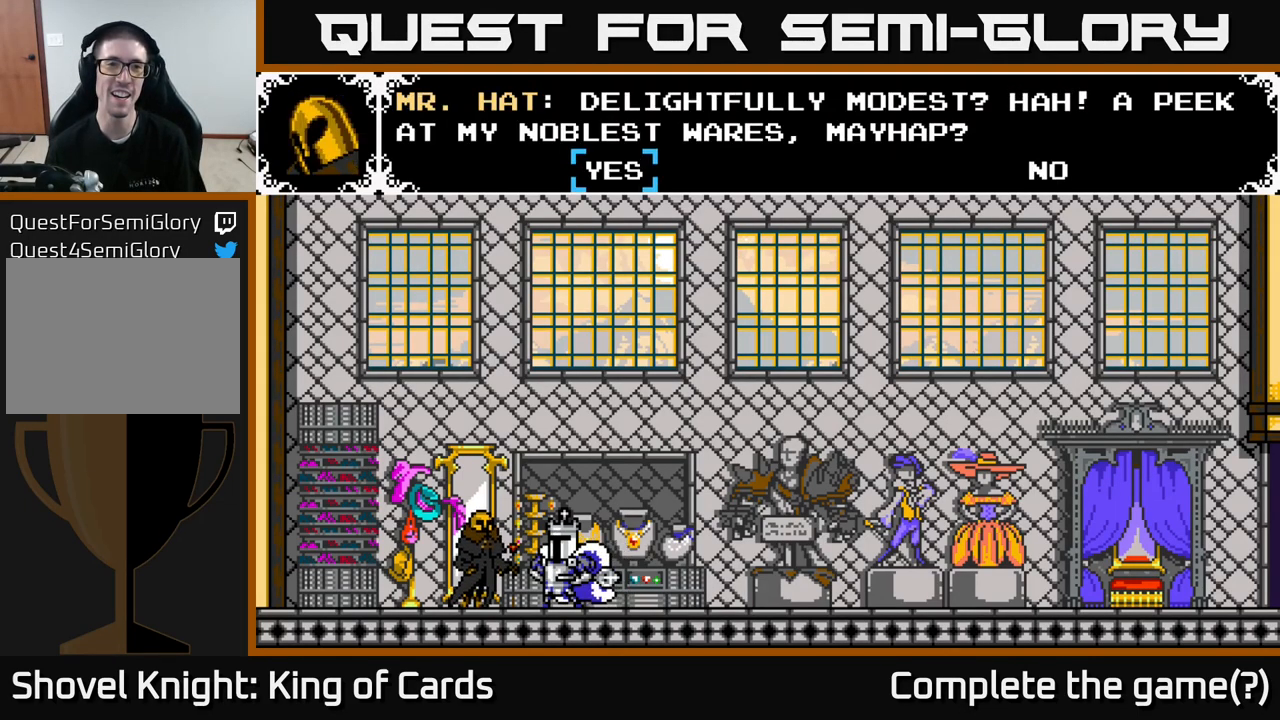
{"buttons": ["DPAD_RIGHT"], "right_stick": "center", "events": [[417, "DPAD_RIGHT", "down"]]}
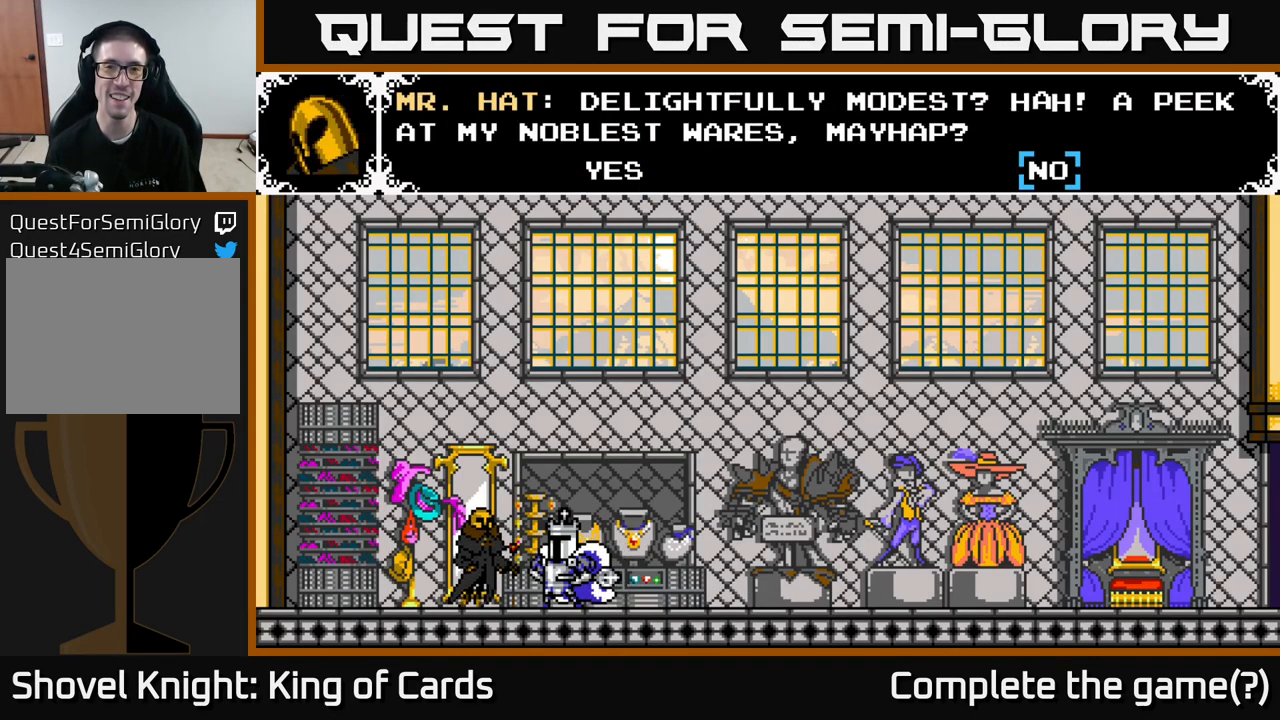
{"buttons": [], "right_stick": "center", "events": [[33, "DPAD_RIGHT", "up"], [216, "DPAD_LEFT", "down"], [333, "DPAD_LEFT", "up"]]}